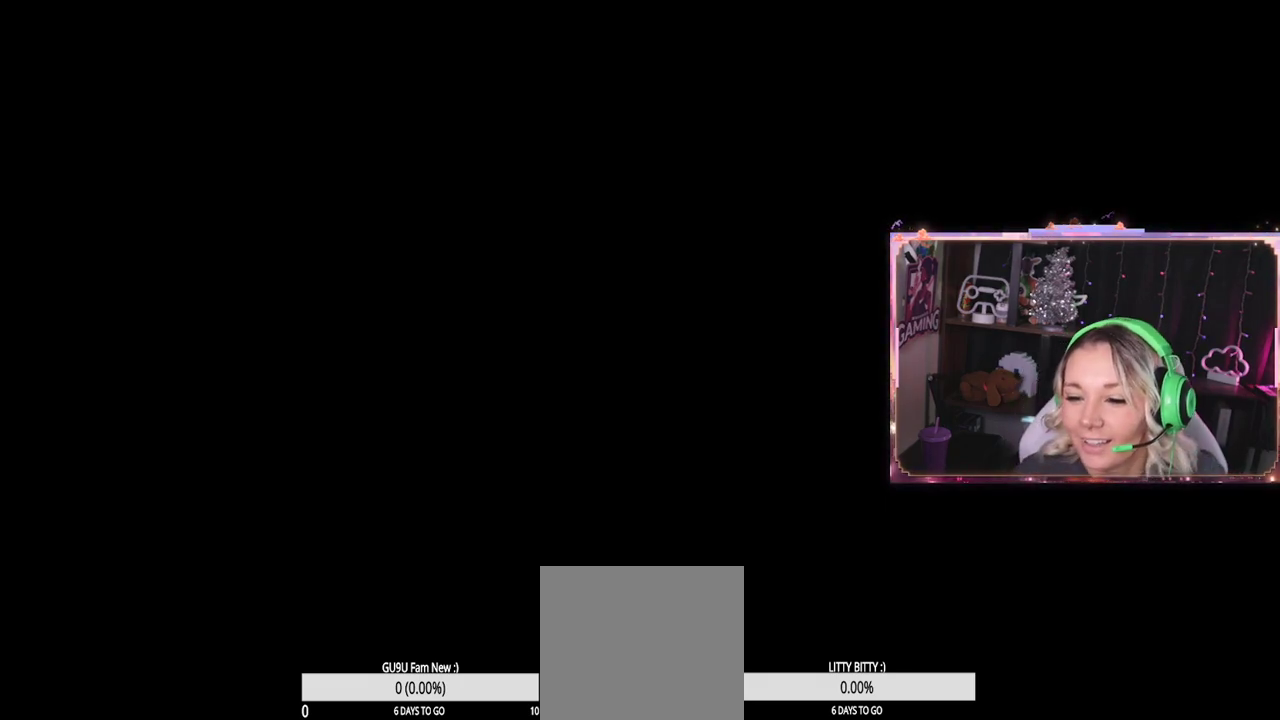
Gameplay with a controller (Xbox layout); each line is a JSON object with the inputs held at the frame after it. "events" lists button and stick changes between this image and that frame as [ms after this image, input, new state], when the widget could be followed in between.
{"buttons": [], "left_stick": "center", "right_stick": "center", "events": []}
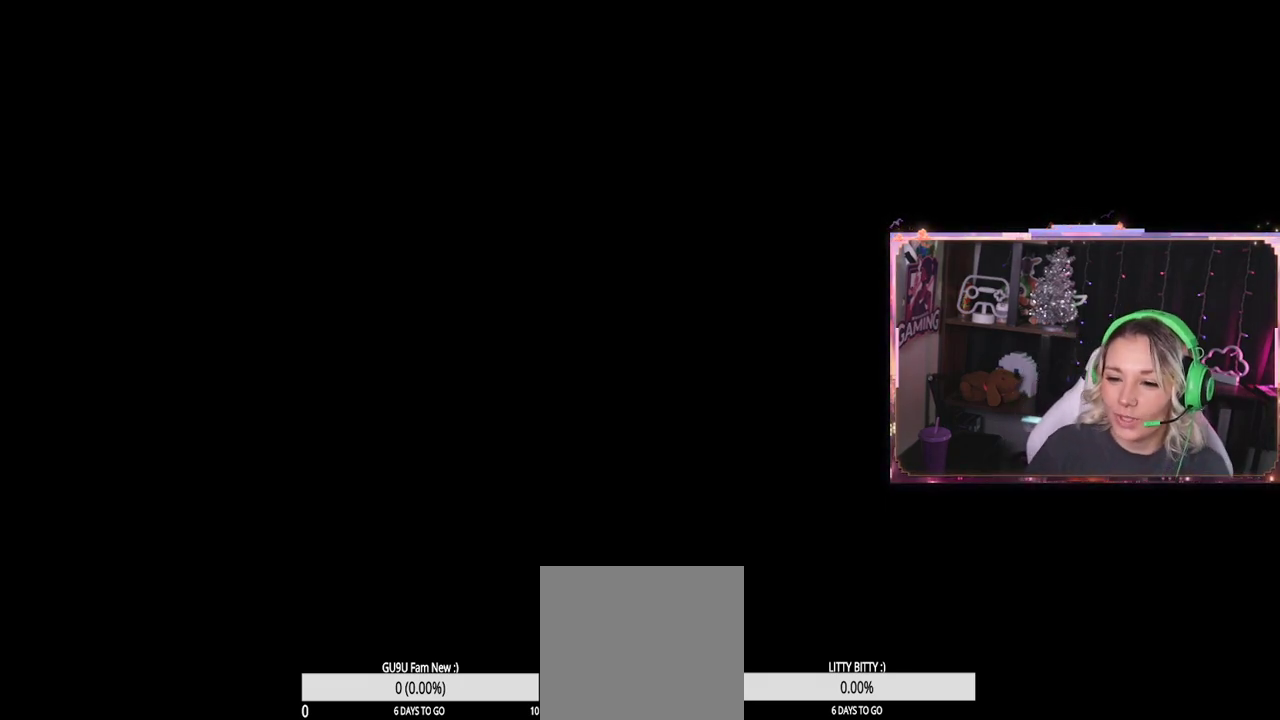
{"buttons": [], "left_stick": "center", "right_stick": "center", "events": []}
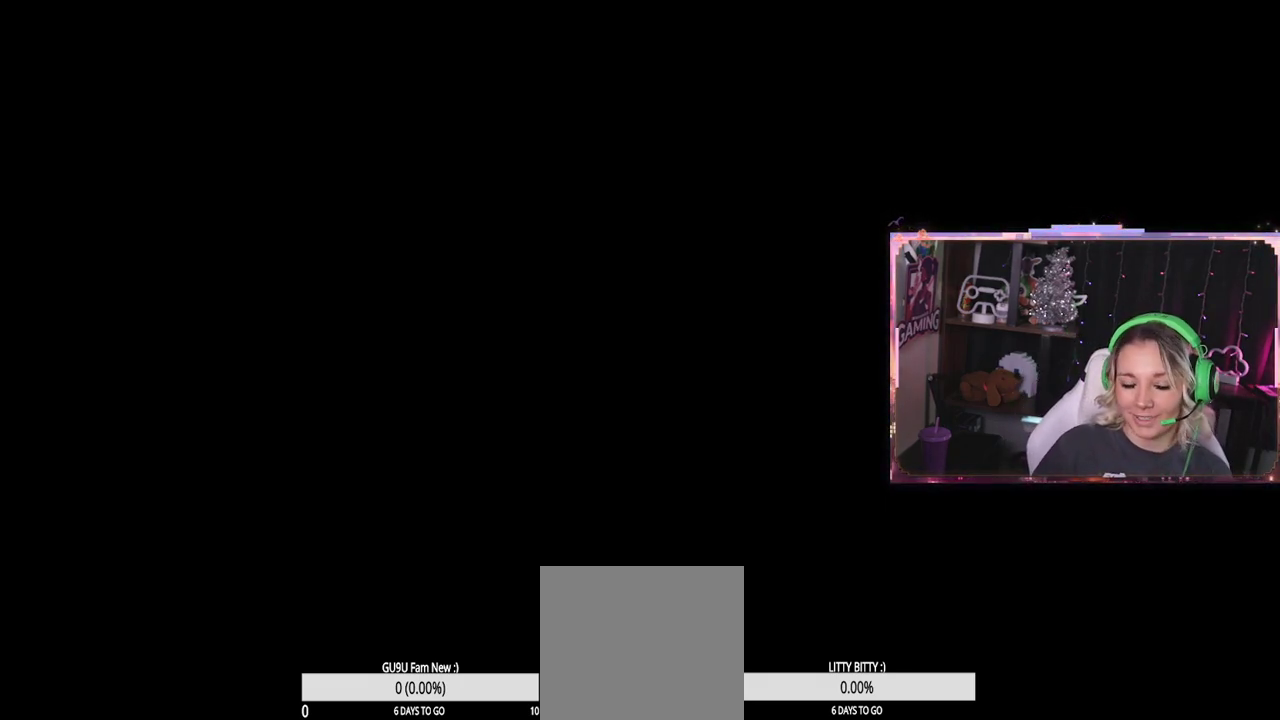
{"buttons": [], "left_stick": "center", "right_stick": "center", "events": []}
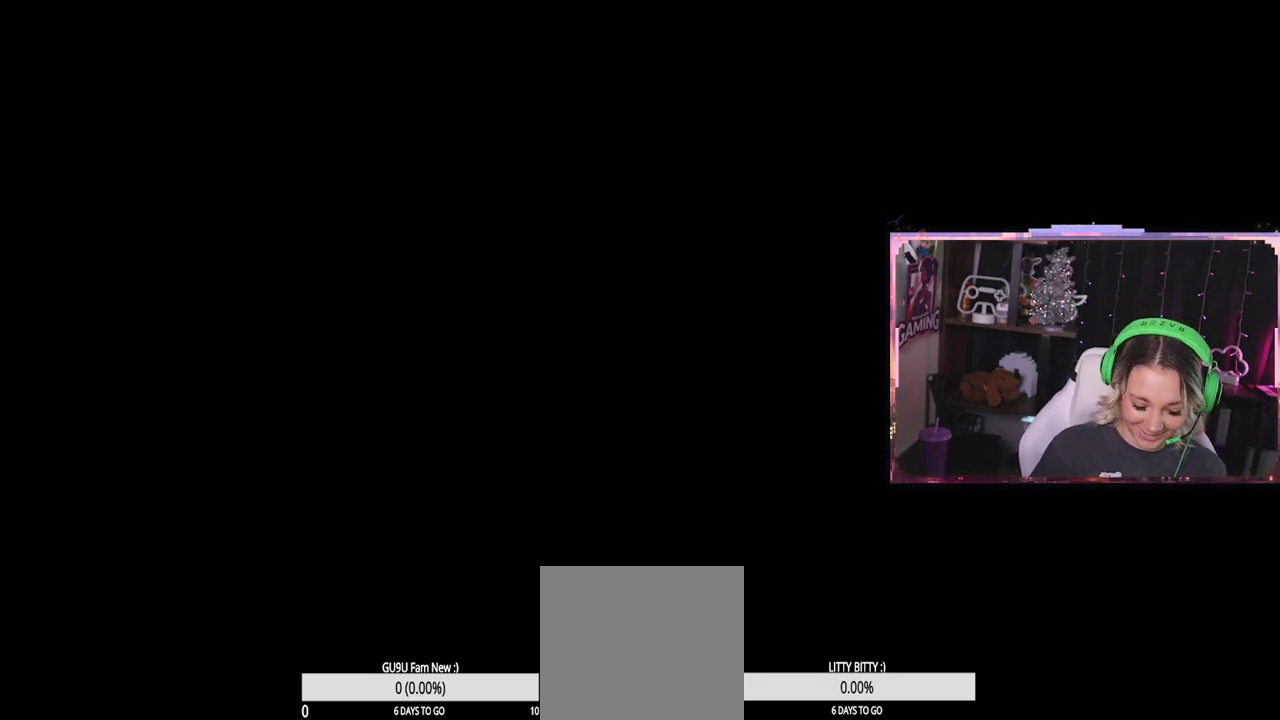
{"buttons": [], "left_stick": "left", "right_stick": "center", "events": [[467, "left_stick", "left"]]}
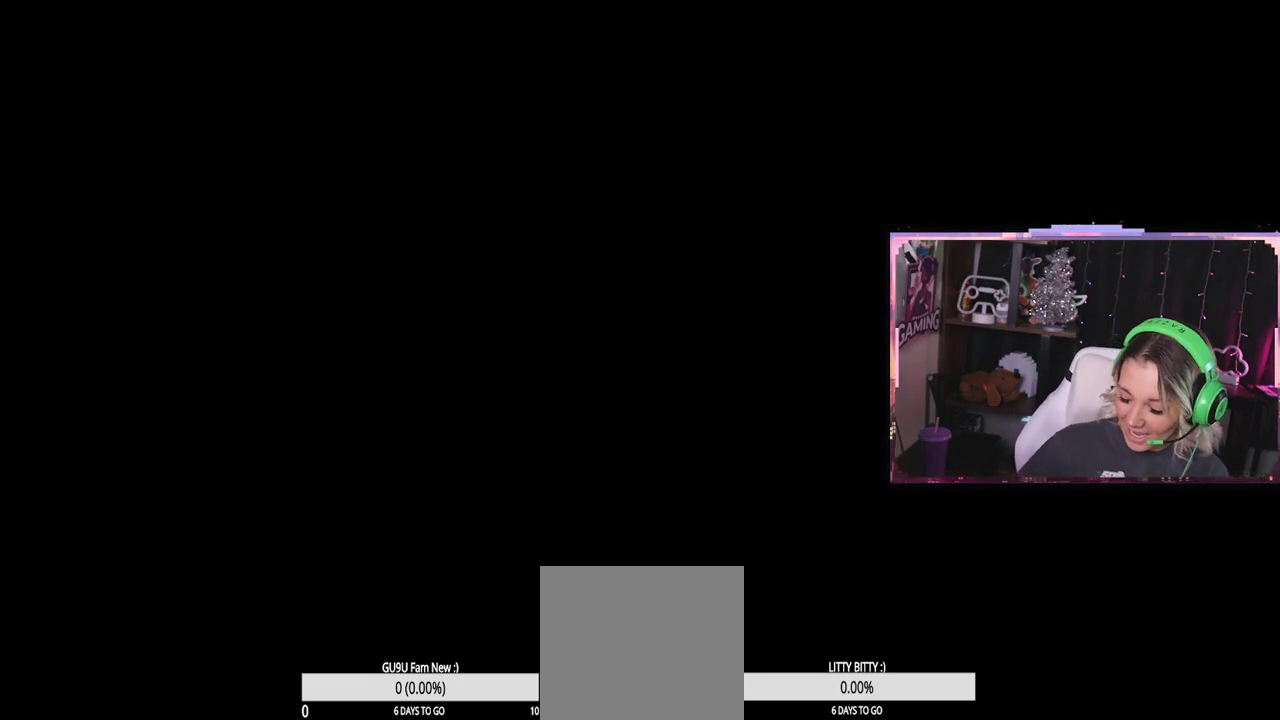
{"buttons": [], "left_stick": "up-left", "right_stick": "center", "events": [[217, "left_stick", "up-left"]]}
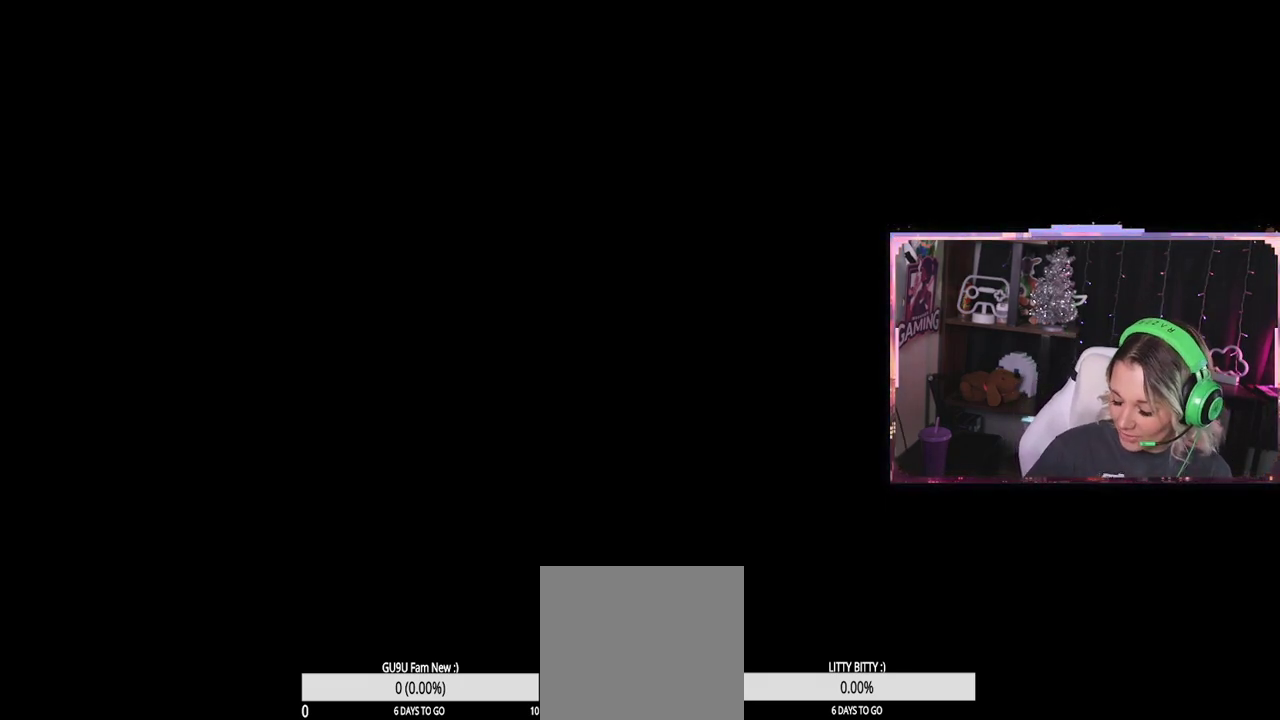
{"buttons": [], "left_stick": "center", "right_stick": "center", "events": [[267, "left_stick", "center"]]}